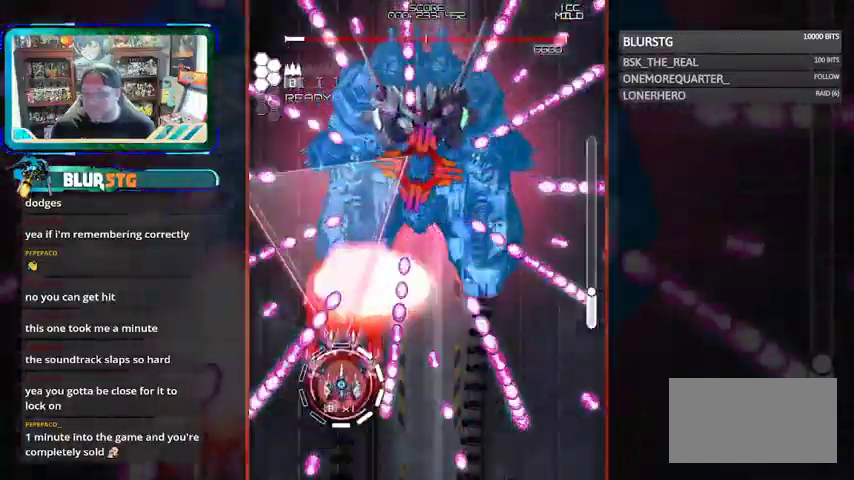
Gameplay with a controller (arcade stick); each line is a JSON object with the inputs held at the frame after it (dt_ms = milliseconds from this image to that frame). "events" lists button and stick changes between this image and that frame as [ms after this image, input, new state], when the widget could be followed in between. Not read: L3 R3.
{"dt_ms": 500, "buttons": ["SQUARE"], "left_stick": "up-left", "events": [[33, "left_stick", "center"], [233, "left_stick", "up"], [300, "left_stick", "up-right"], [467, "left_stick", "up-left"], [500, "CROSS", "up"]]}
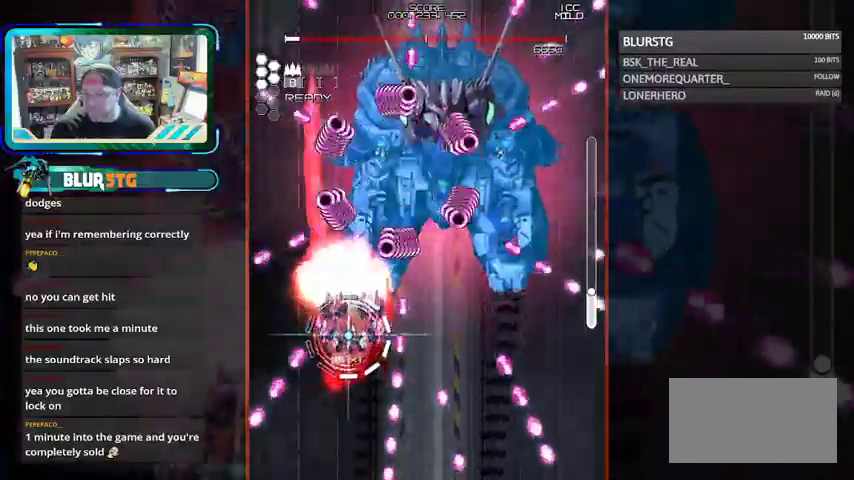
{"dt_ms": 500, "buttons": ["CROSS", "SQUARE"], "left_stick": "up", "events": [[67, "left_stick", "center"], [100, "CROSS", "down"], [167, "left_stick", "down"], [367, "left_stick", "center"], [433, "left_stick", "up"]]}
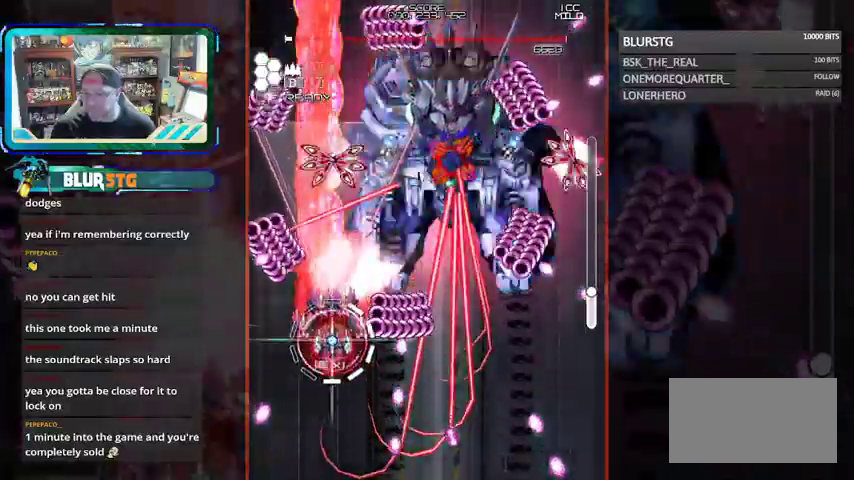
{"dt_ms": 500, "buttons": ["CROSS", "SQUARE"], "left_stick": "down-left", "events": [[100, "left_stick", "center"], [267, "left_stick", "right"], [500, "left_stick", "down-left"]]}
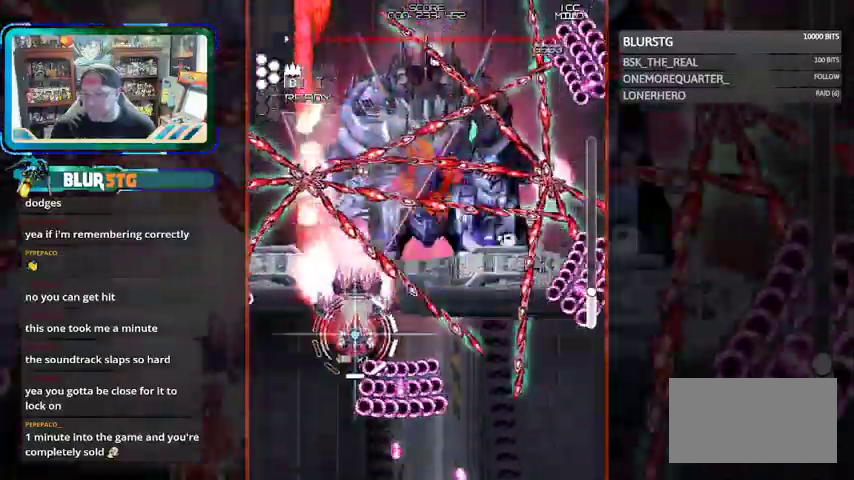
{"dt_ms": 500, "buttons": ["SQUARE"], "left_stick": "left", "events": [[267, "left_stick", "right"], [367, "CROSS", "up"], [367, "left_stick", "center"], [433, "left_stick", "left"]]}
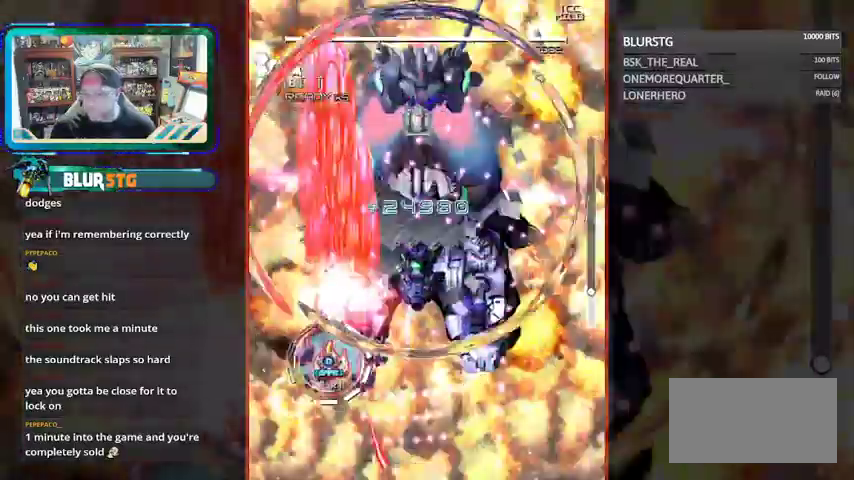
{"dt_ms": 500, "buttons": ["SQUARE"], "left_stick": "up-right", "events": [[33, "CROSS", "down"], [67, "left_stick", "down-right"], [167, "CROSS", "up"], [467, "left_stick", "up-right"]]}
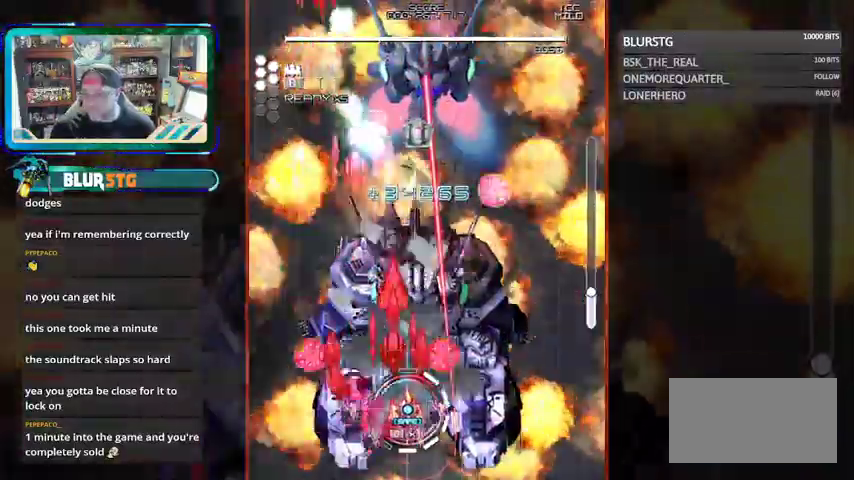
{"dt_ms": 1000, "buttons": ["CROSS", "SQUARE"], "left_stick": "down"}
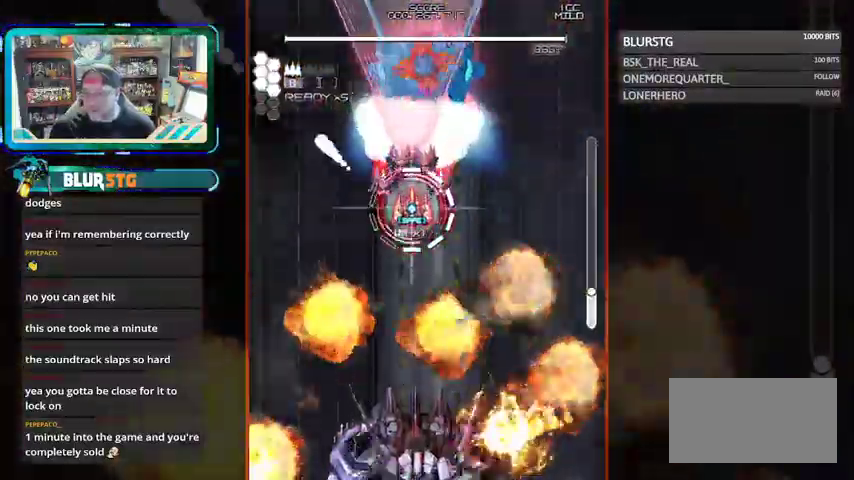
{"dt_ms": 500, "buttons": ["CROSS", "SQUARE"], "left_stick": "center", "events": [[333, "left_stick", "center"]]}
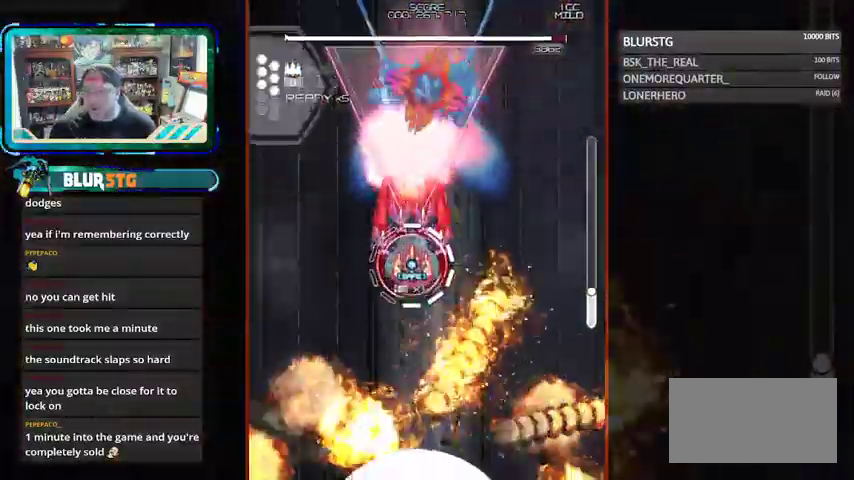
{"dt_ms": 500, "buttons": ["CROSS", "SQUARE"], "left_stick": "center", "events": [[33, "left_stick", "down"], [300, "CROSS", "up"], [300, "left_stick", "right"], [433, "CROSS", "down"], [467, "left_stick", "center"]]}
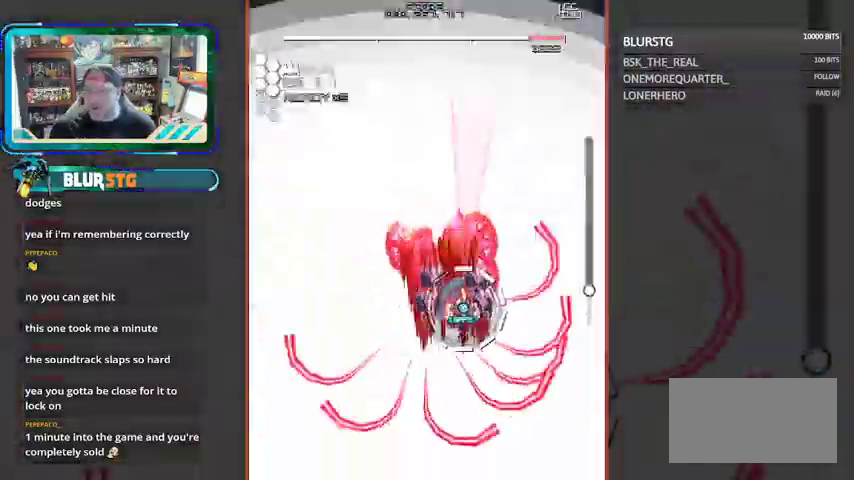
{"dt_ms": 500, "buttons": ["CROSS", "SQUARE"], "left_stick": "down"}
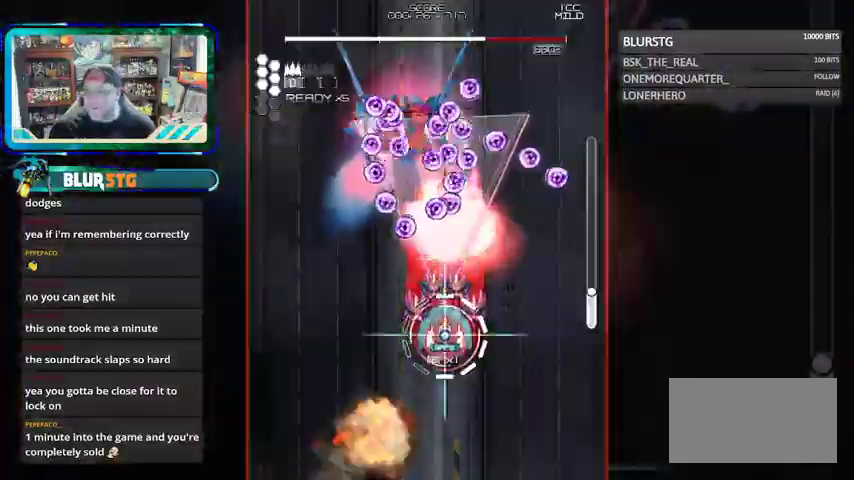
{"dt_ms": 500, "buttons": ["CROSS", "SQUARE"], "left_stick": "right", "events": [[133, "left_stick", "center"], [233, "left_stick", "up"], [433, "left_stick", "right"]]}
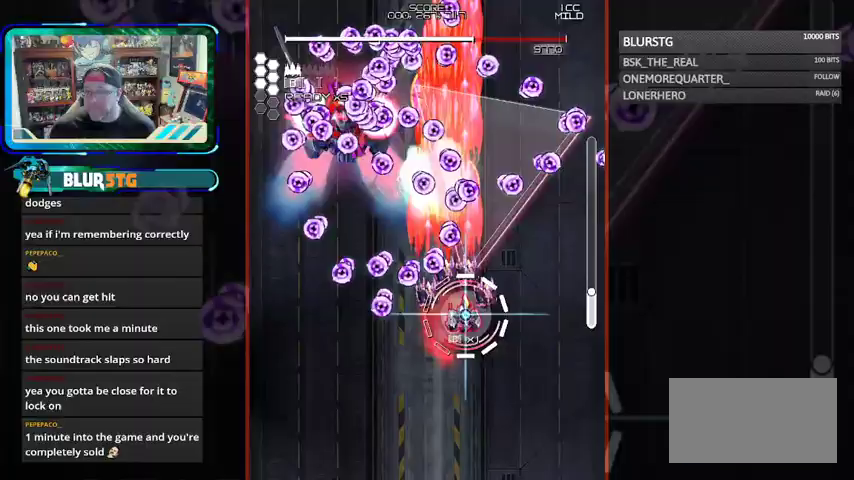
{"dt_ms": 1000, "buttons": ["CROSS", "SQUARE"], "left_stick": "center"}
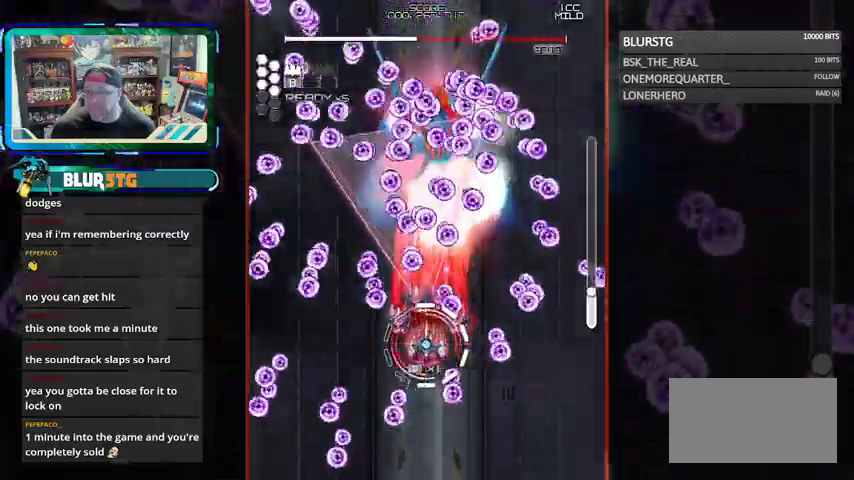
{"dt_ms": 1000, "buttons": ["CROSS", "SQUARE"], "left_stick": "down"}
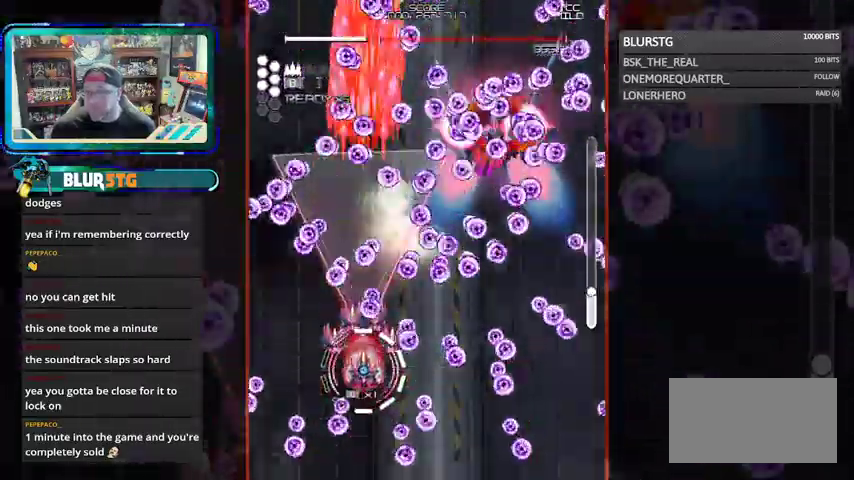
{"dt_ms": 500, "buttons": ["CROSS", "SQUARE"], "left_stick": "left", "events": [[67, "left_stick", "center"], [167, "left_stick", "right"], [367, "left_stick", "center"], [467, "left_stick", "left"]]}
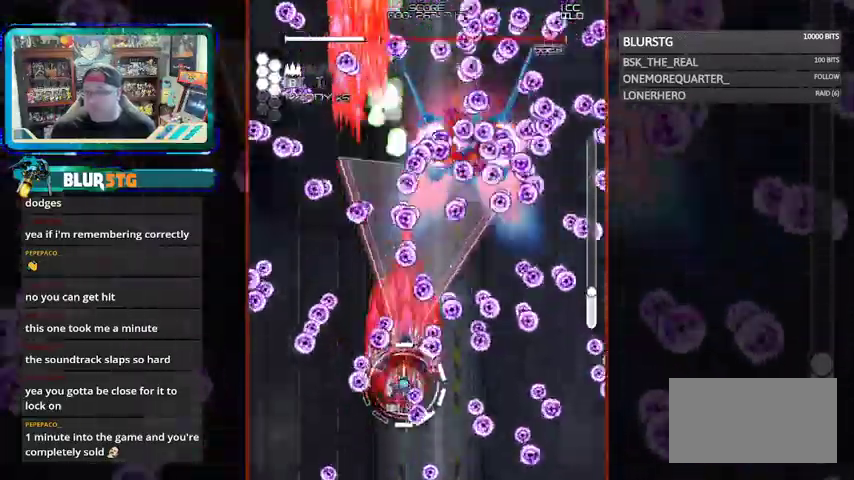
{"dt_ms": 500, "buttons": ["CROSS", "SQUARE"], "left_stick": "down-right", "events": [[33, "left_stick", "center"], [133, "left_stick", "right"], [200, "CROSS", "up"], [200, "left_stick", "center"], [300, "CROSS", "down"], [300, "left_stick", "left"], [500, "left_stick", "down-right"]]}
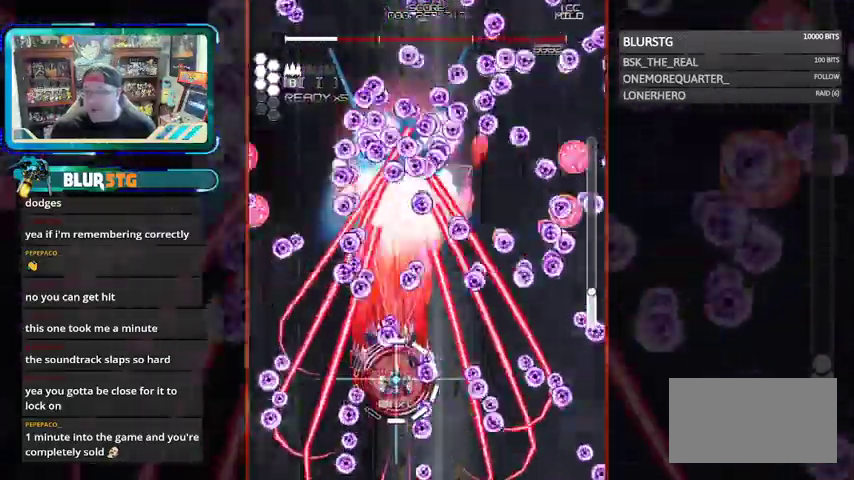
{"dt_ms": 500, "buttons": ["CROSS", "SQUARE"], "left_stick": "center", "events": [[33, "left_stick", "center"], [133, "left_stick", "up-right"], [233, "left_stick", "center"]]}
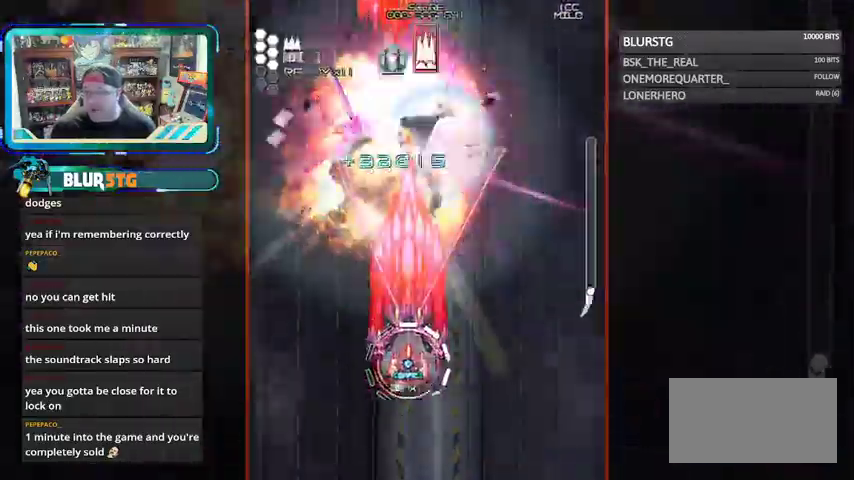
{"dt_ms": 500, "buttons": ["SQUARE"], "left_stick": "center", "events": [[67, "CROSS", "up"], [67, "left_stick", "up"], [400, "left_stick", "right"], [467, "left_stick", "center"]]}
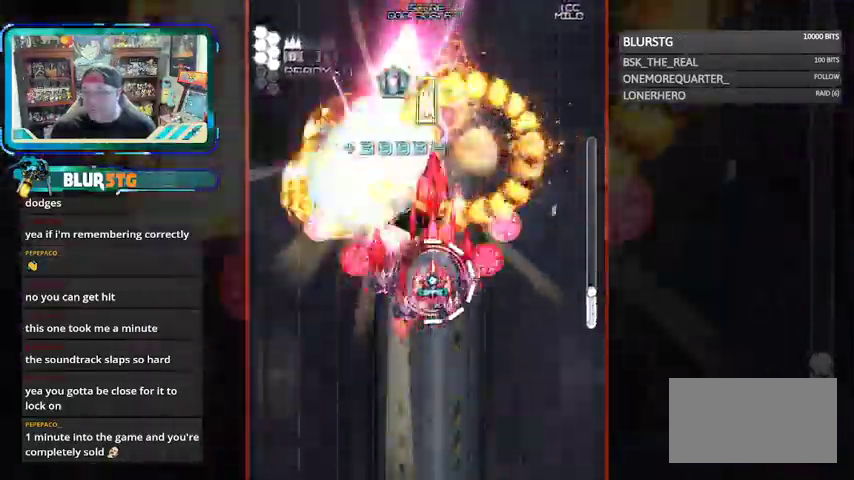
{"dt_ms": 500, "buttons": [], "left_stick": "up", "events": [[67, "left_stick", "up"], [167, "SQUARE", "up"]]}
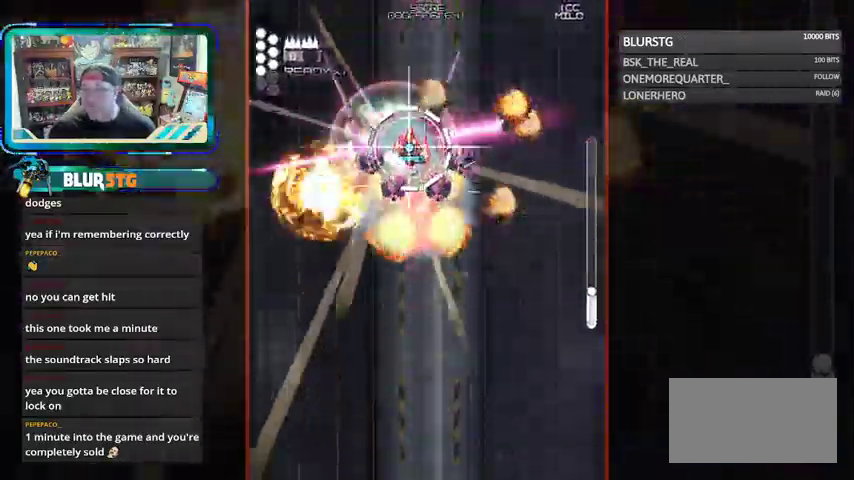
{"dt_ms": 500, "buttons": [], "left_stick": "left", "events": [[33, "left_stick", "left"], [167, "left_stick", "down-right"], [267, "left_stick", "right"], [433, "left_stick", "left"]]}
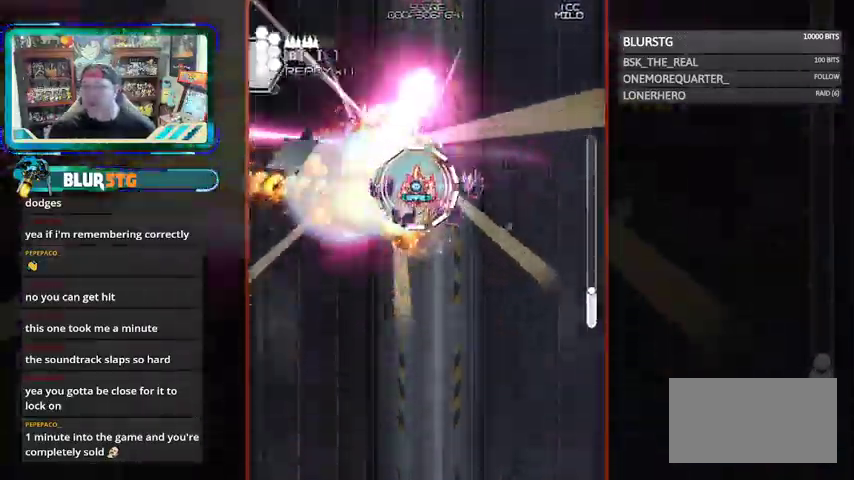
{"dt_ms": 500, "buttons": [], "left_stick": "center"}